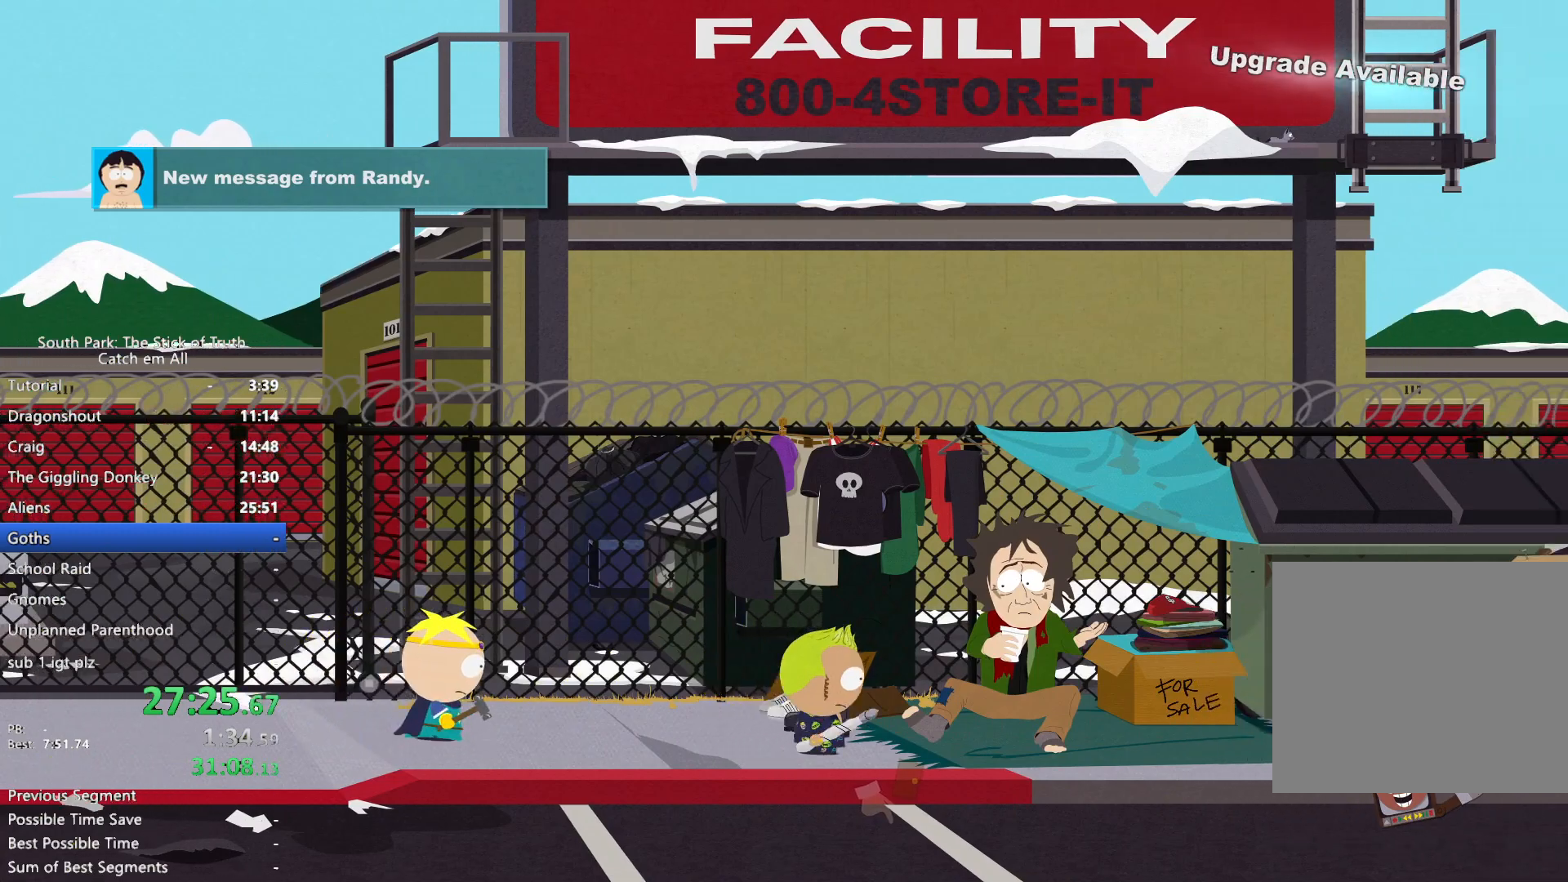
Gameplay with a controller (Xbox layout); each line is a JSON object with the inputs held at the frame after it (dt_ms = milliseconds from this image to that frame). "button_events" lists button changes between this image and that frame as [ms after this image, input, new state], when the widget could be followed in between (sticks are given only as held states). Not read: HOME L3 R3 SELECT.
{"dt_ms": 500, "buttons": ["B"], "left_stick": "center", "right_stick": "center", "button_events": [[117, "B", "up"], [150, "A", "down"], [200, "A", "up"], [233, "B", "down"]]}
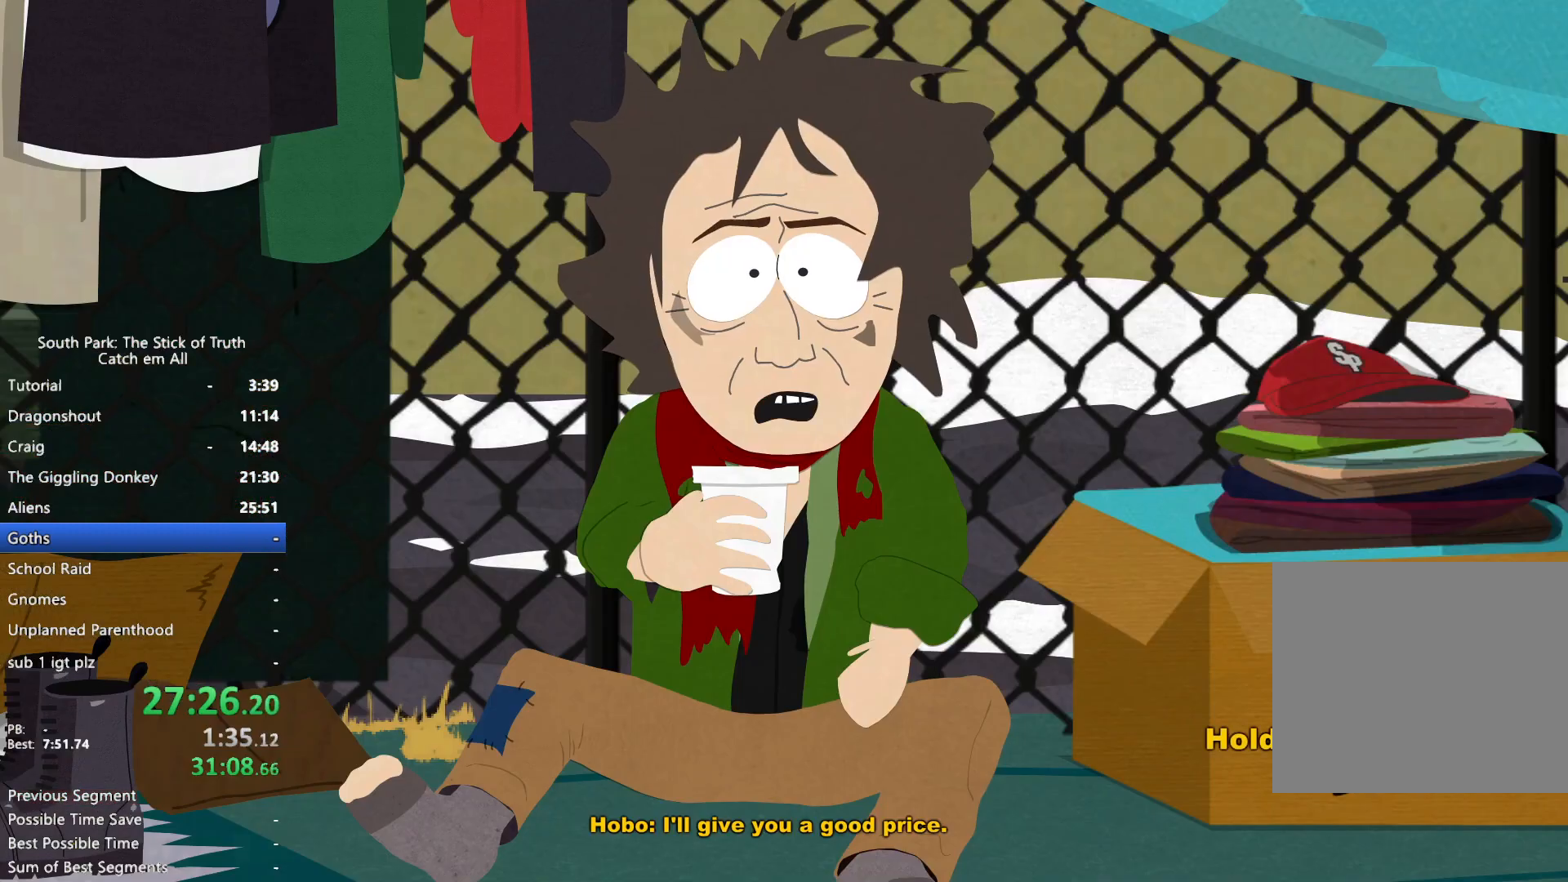
{"dt_ms": 500, "buttons": ["B"], "left_stick": "center", "right_stick": "center", "button_events": []}
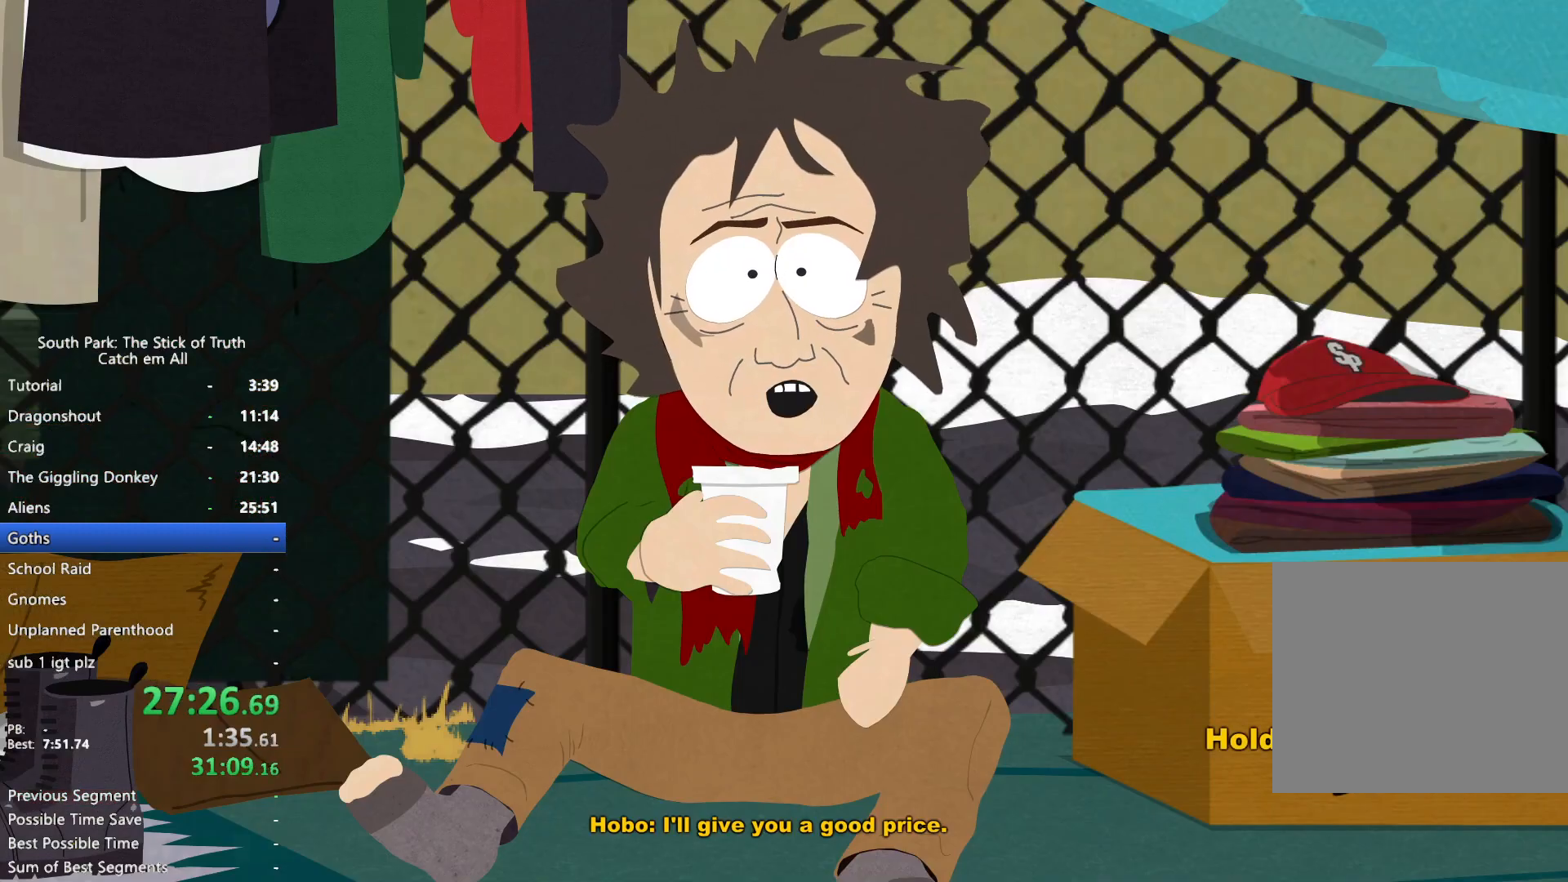
{"dt_ms": 500, "buttons": ["B"], "left_stick": "center", "right_stick": "center", "button_events": []}
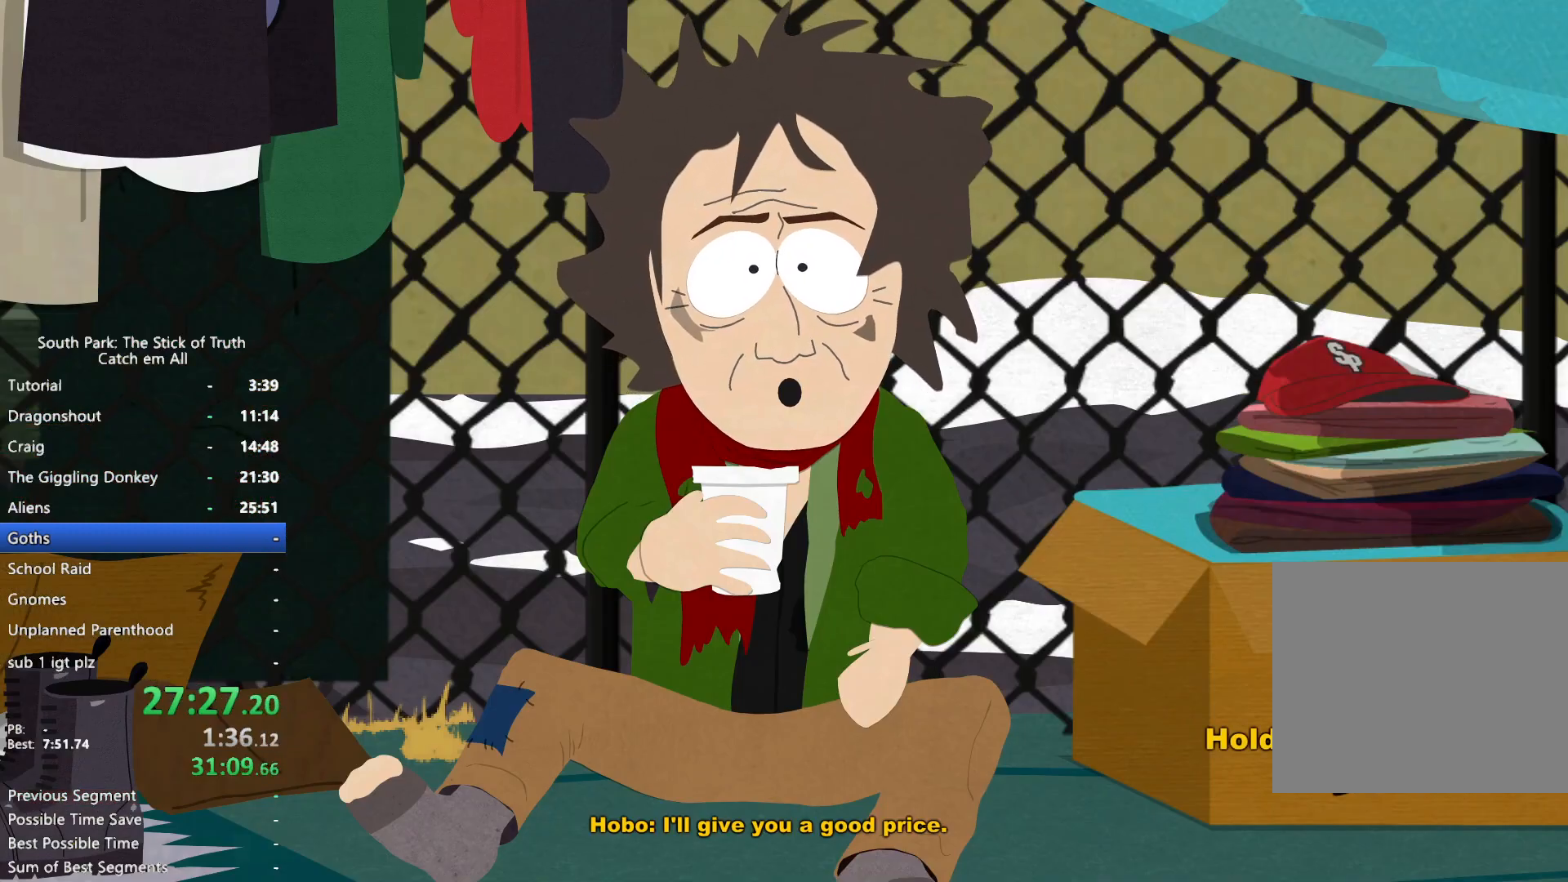
{"dt_ms": 500, "buttons": [], "left_stick": "center", "right_stick": "center", "button_events": [[83, "B", "up"], [117, "DPAD_DOWN", "down"], [167, "DPAD_DOWN", "up"], [217, "A", "down"], [250, "A", "up"], [433, "A", "down"], [483, "A", "up"]]}
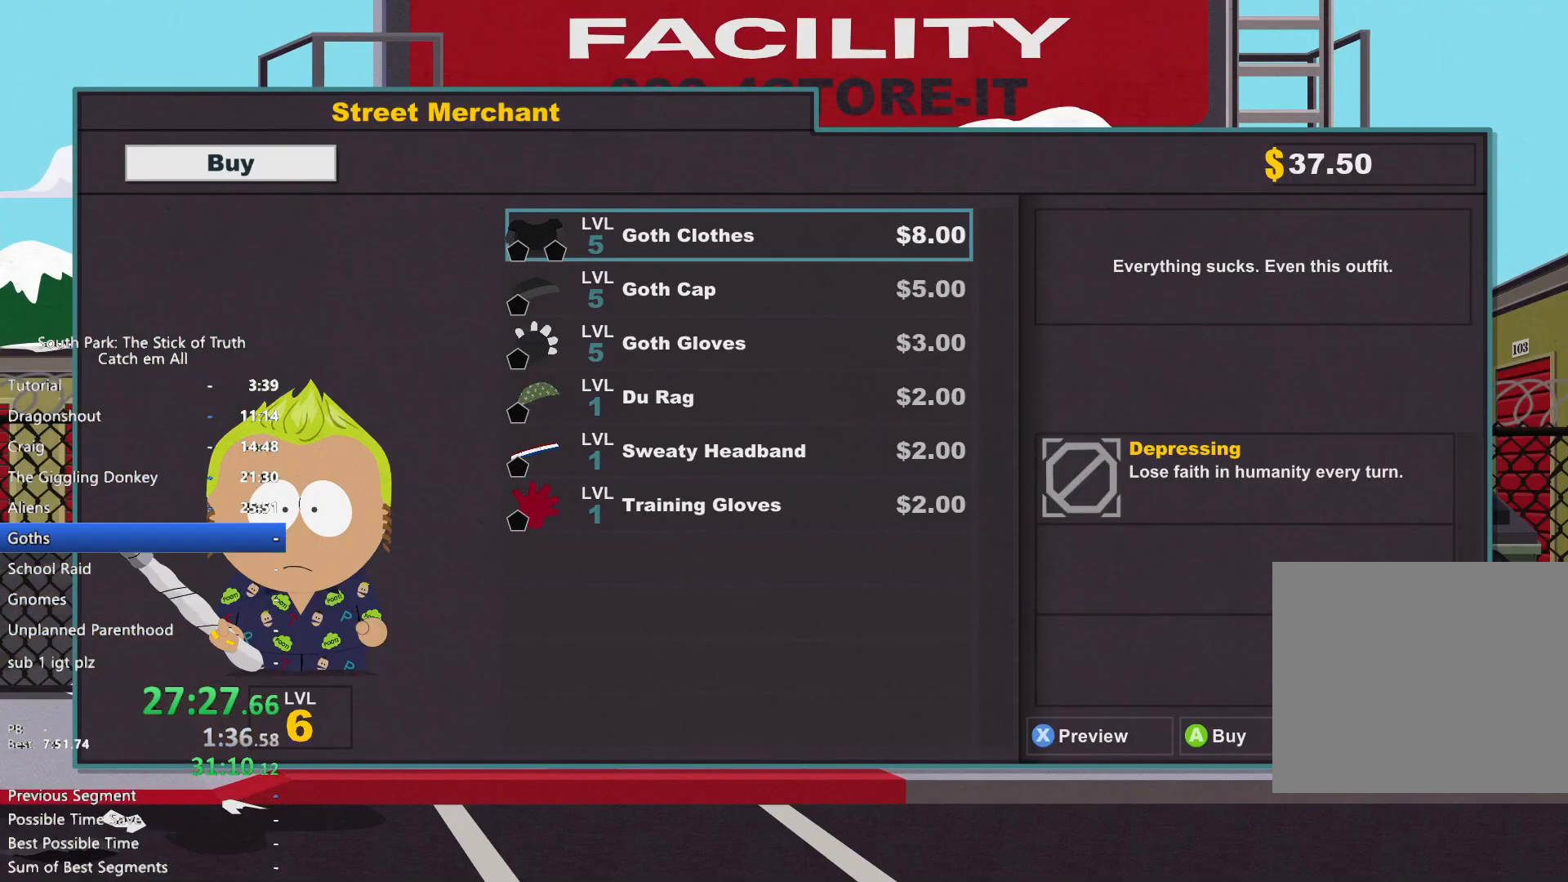
{"dt_ms": 500, "buttons": [], "left_stick": "center", "right_stick": "center", "button_events": [[83, "A", "down"], [133, "A", "up"], [217, "A", "down"], [283, "A", "up"], [433, "B", "down"], [500, "B", "up"]]}
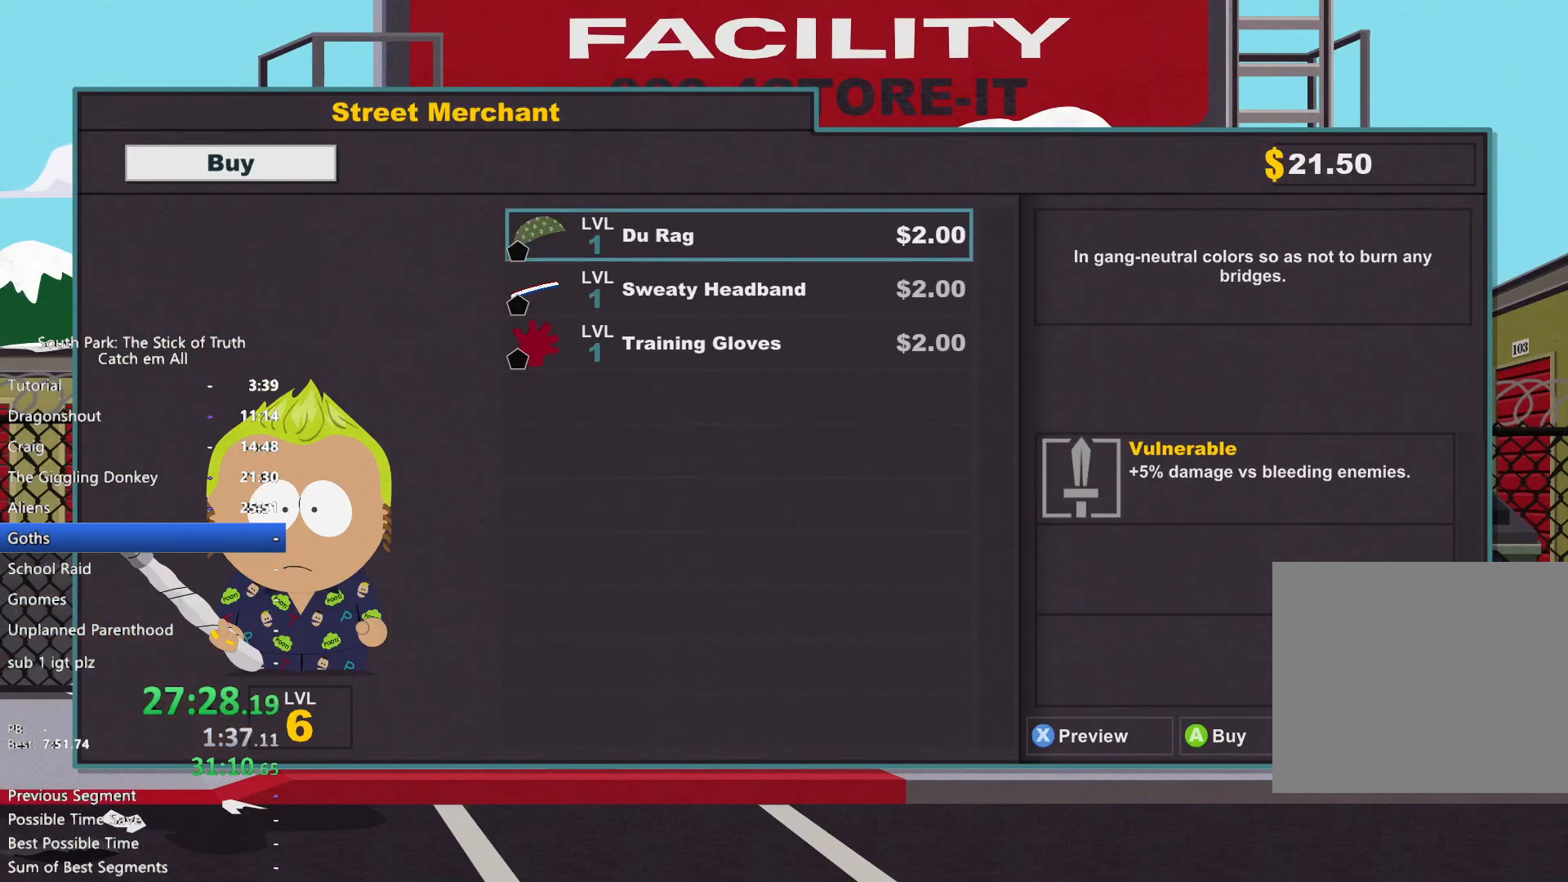
{"dt_ms": 500, "buttons": ["B"], "left_stick": "left", "right_stick": "center", "button_events": [[100, "B", "down"], [150, "B", "up"], [250, "B", "down"]]}
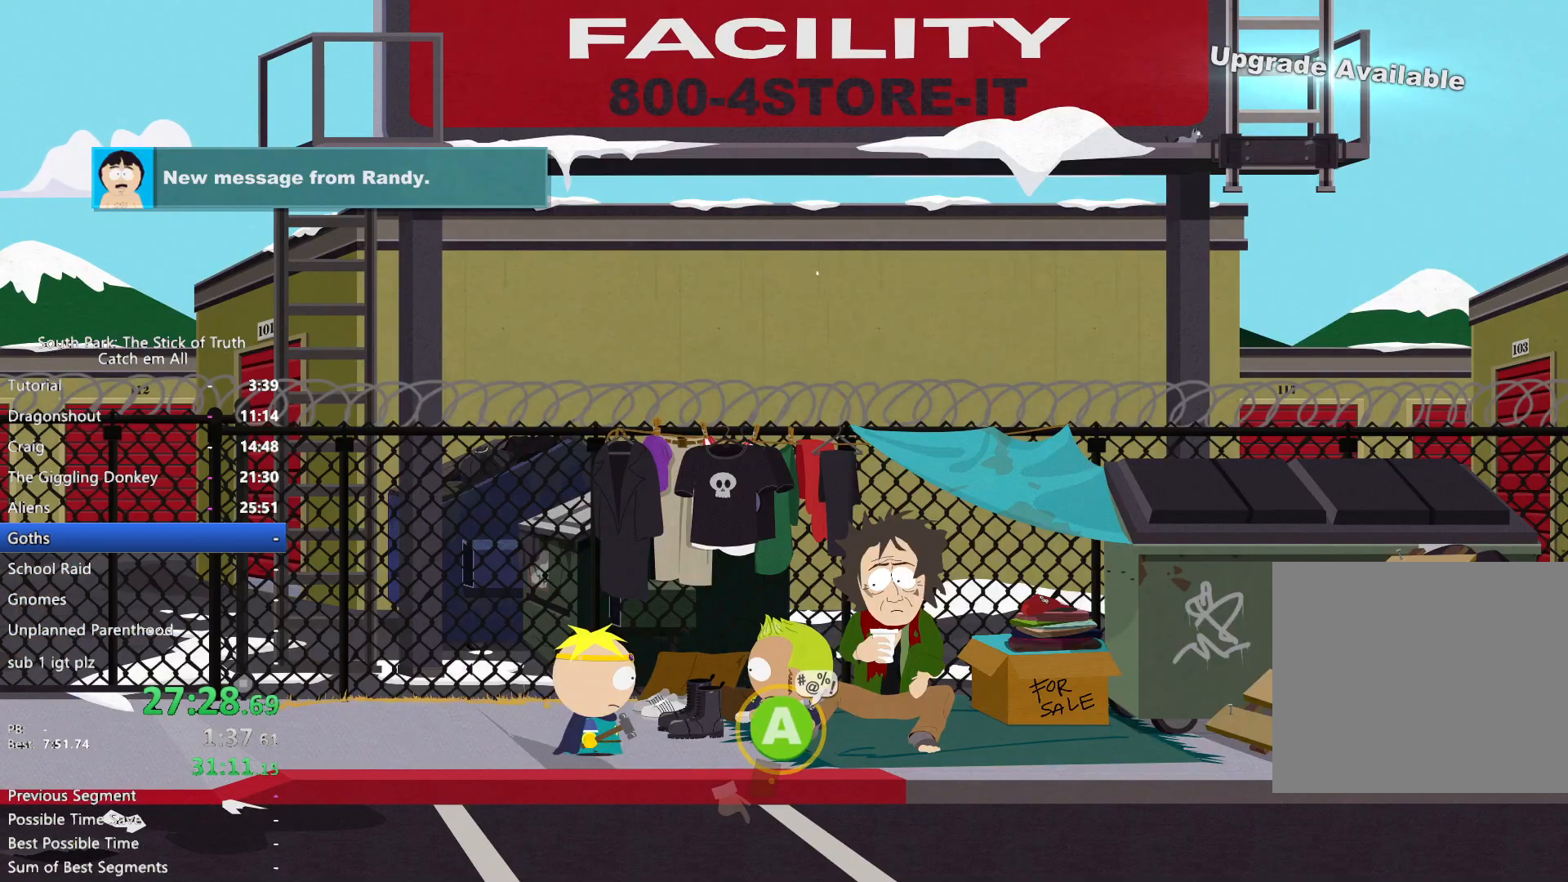
{"dt_ms": 500, "buttons": ["B"], "left_stick": "left", "right_stick": "center", "button_events": []}
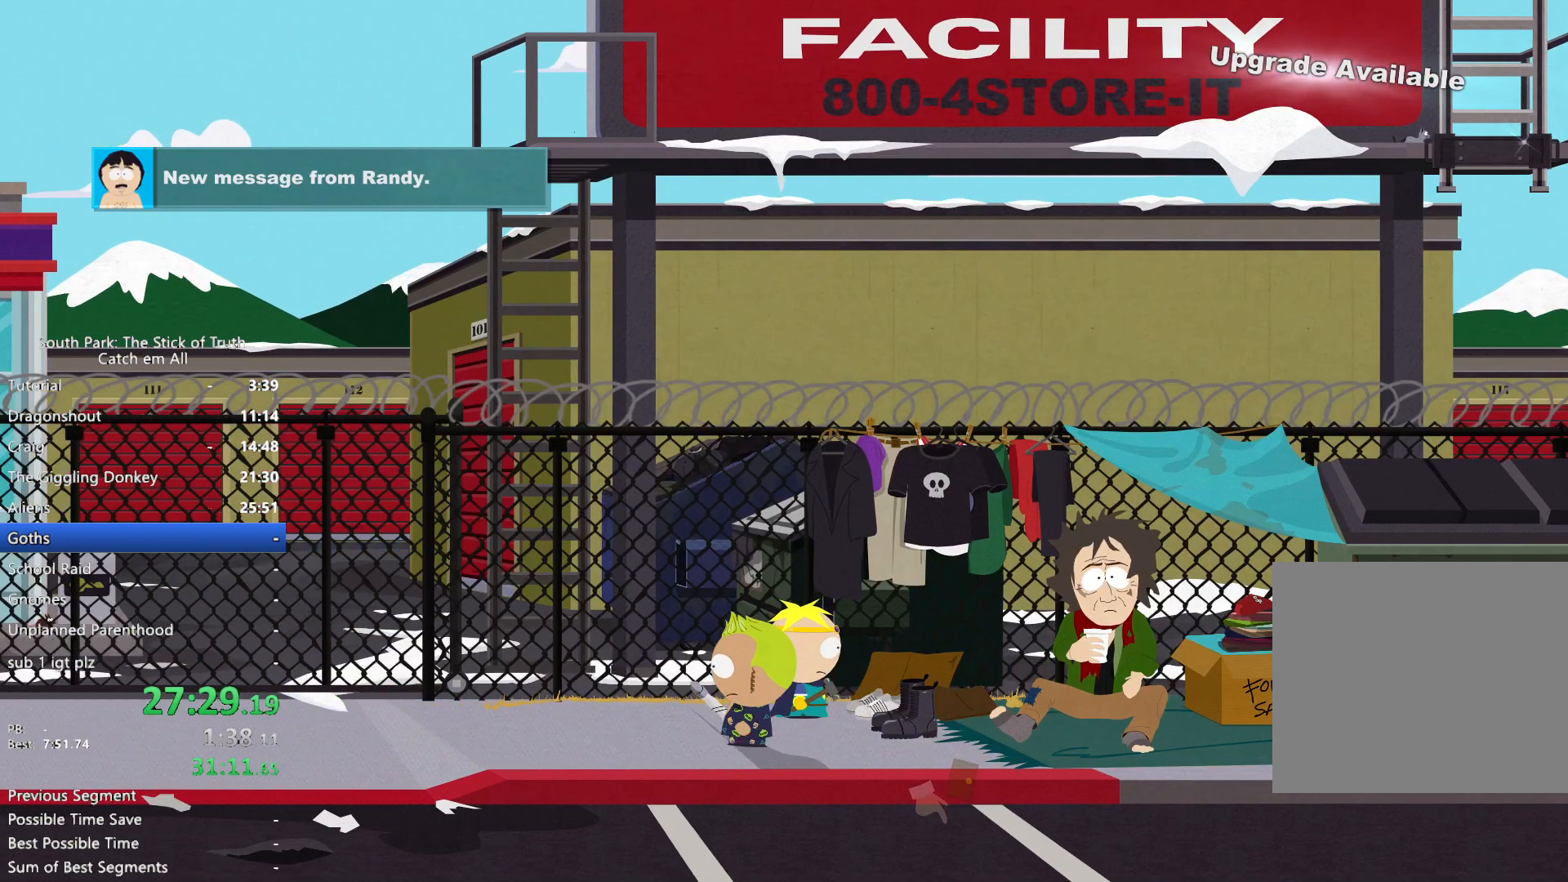
{"dt_ms": 1000, "buttons": ["B"], "left_stick": "left", "right_stick": "center"}
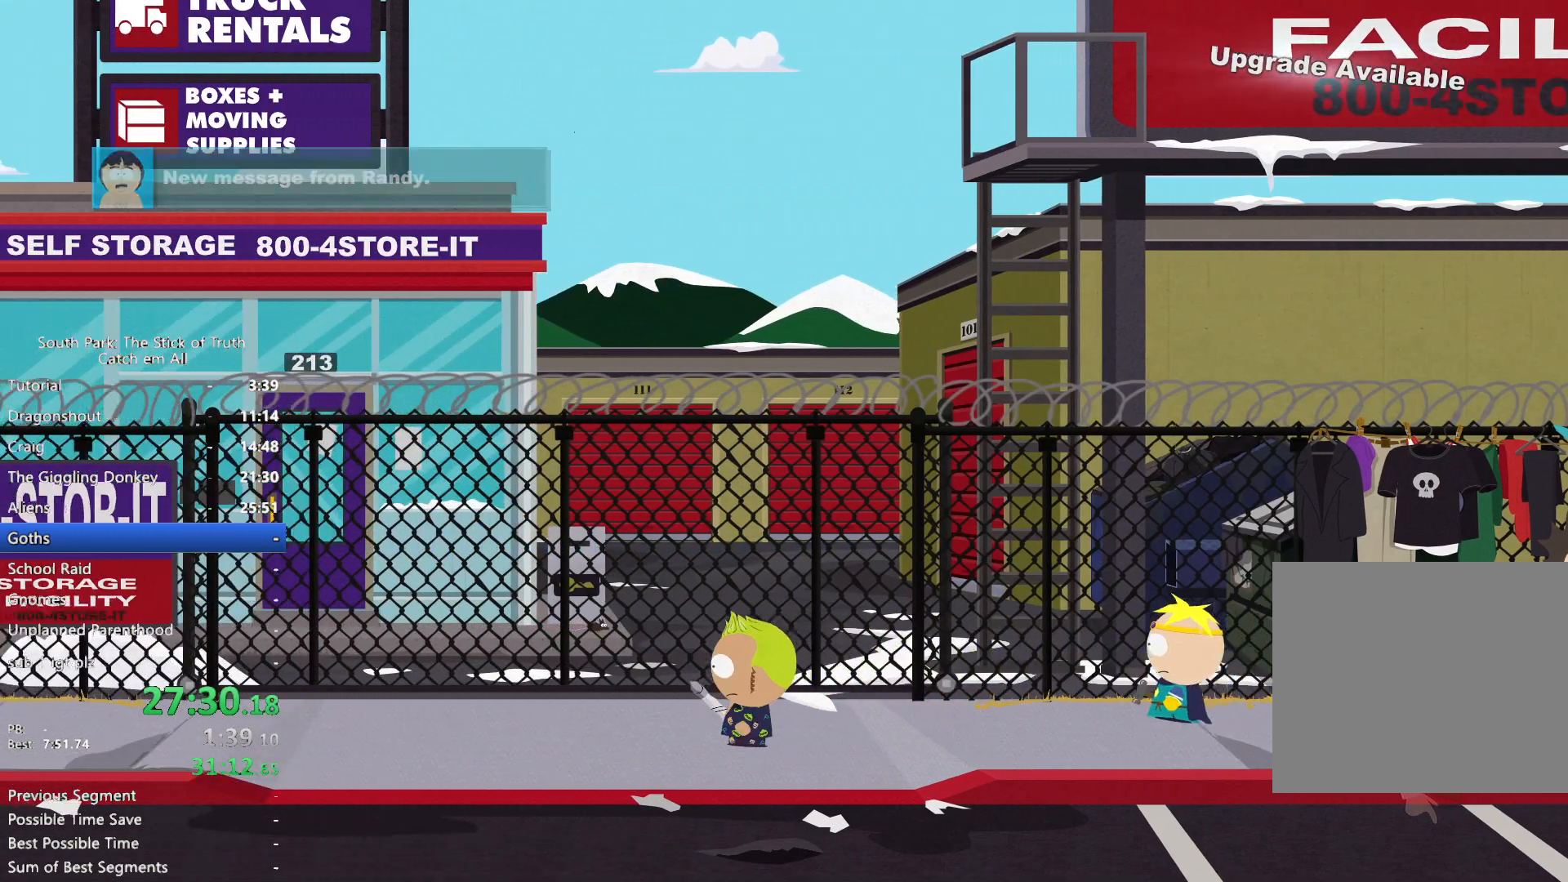
{"dt_ms": 1000, "buttons": ["B"], "left_stick": "left", "right_stick": "center", "button_events": []}
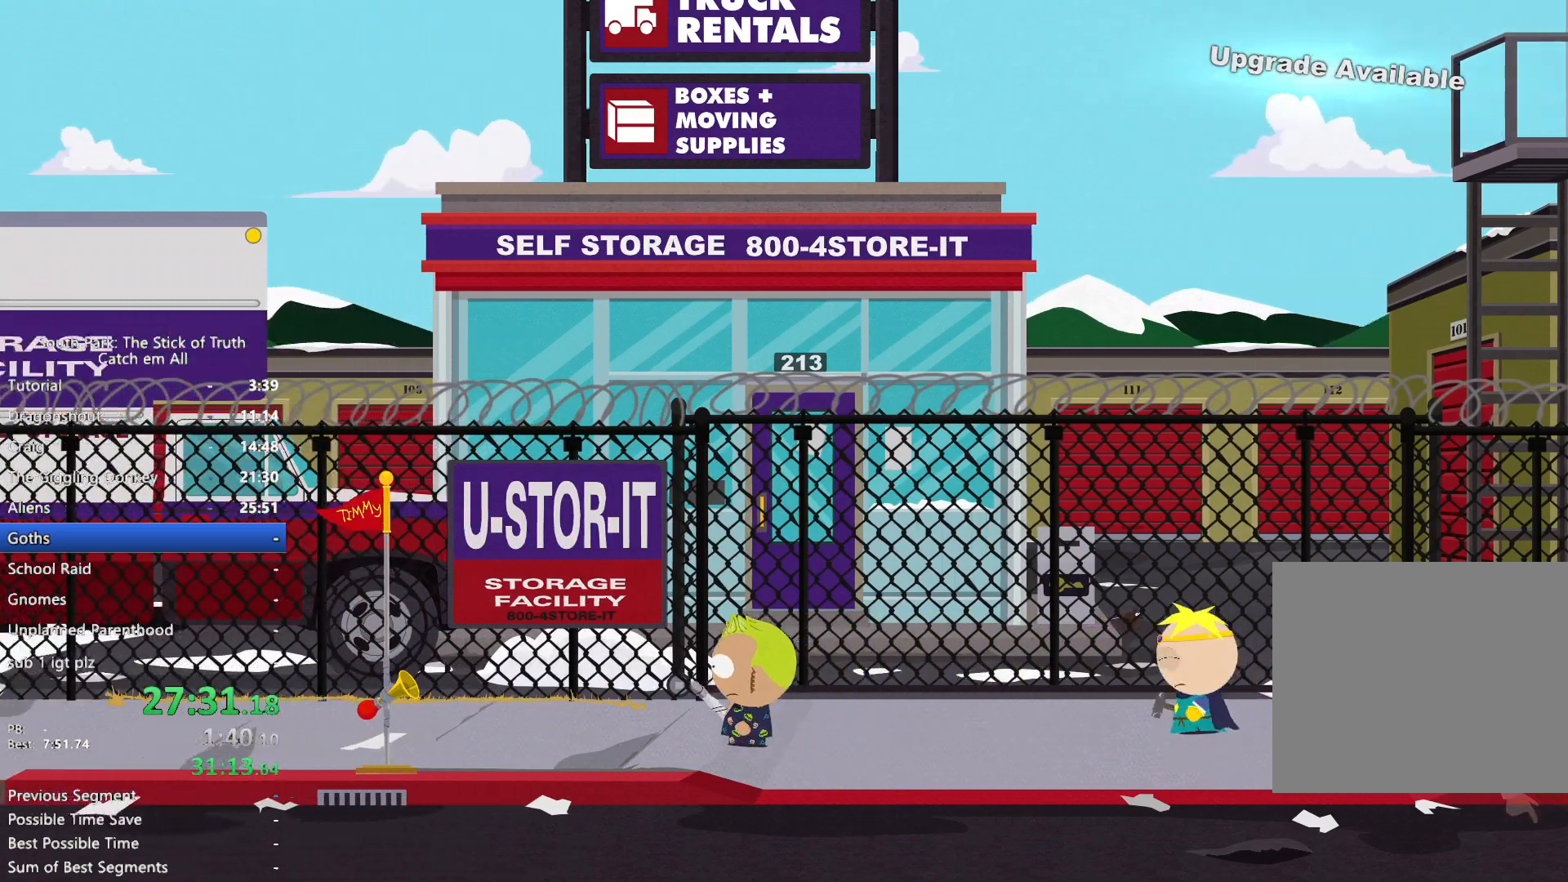
{"dt_ms": 500, "buttons": ["B"], "left_stick": "left", "right_stick": "center", "button_events": []}
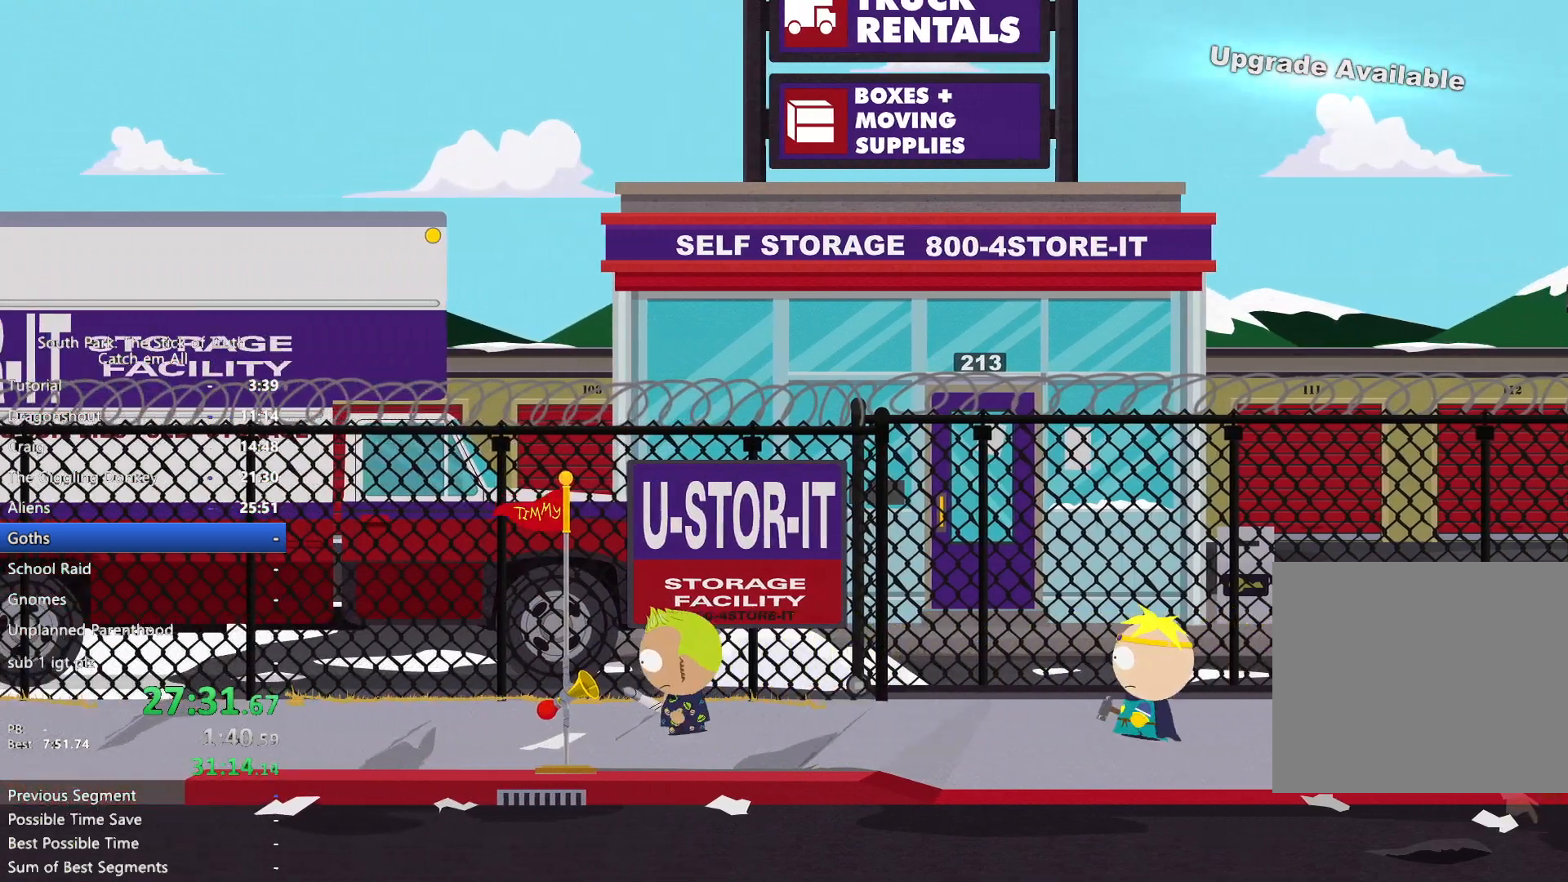
{"dt_ms": 500, "buttons": ["B"], "left_stick": "left", "right_stick": "center", "button_events": []}
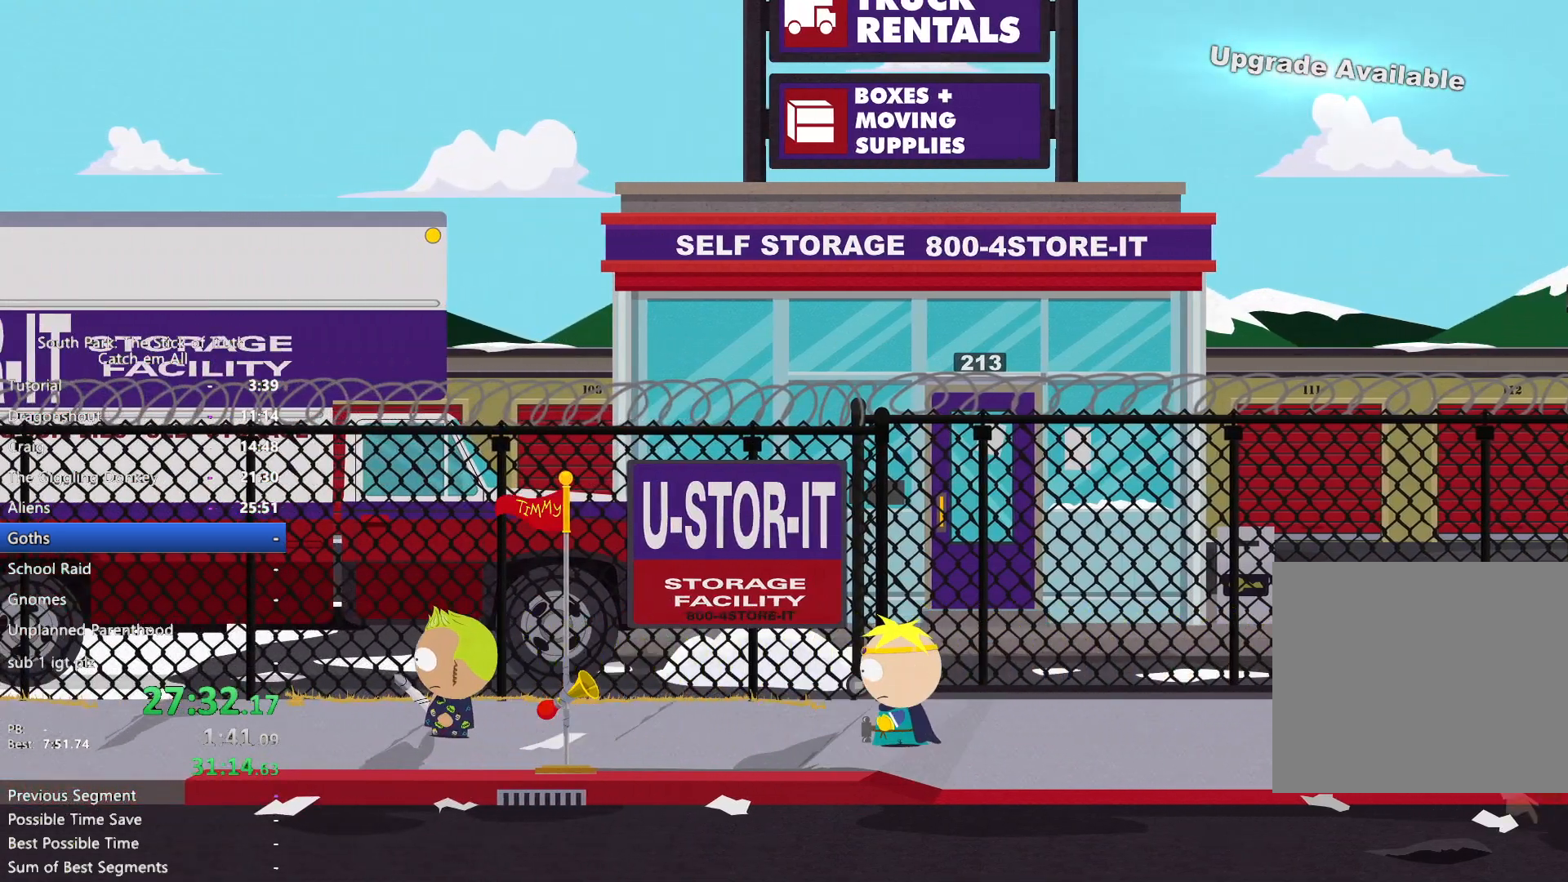
{"dt_ms": 500, "buttons": ["B"], "left_stick": "left", "right_stick": "center", "button_events": []}
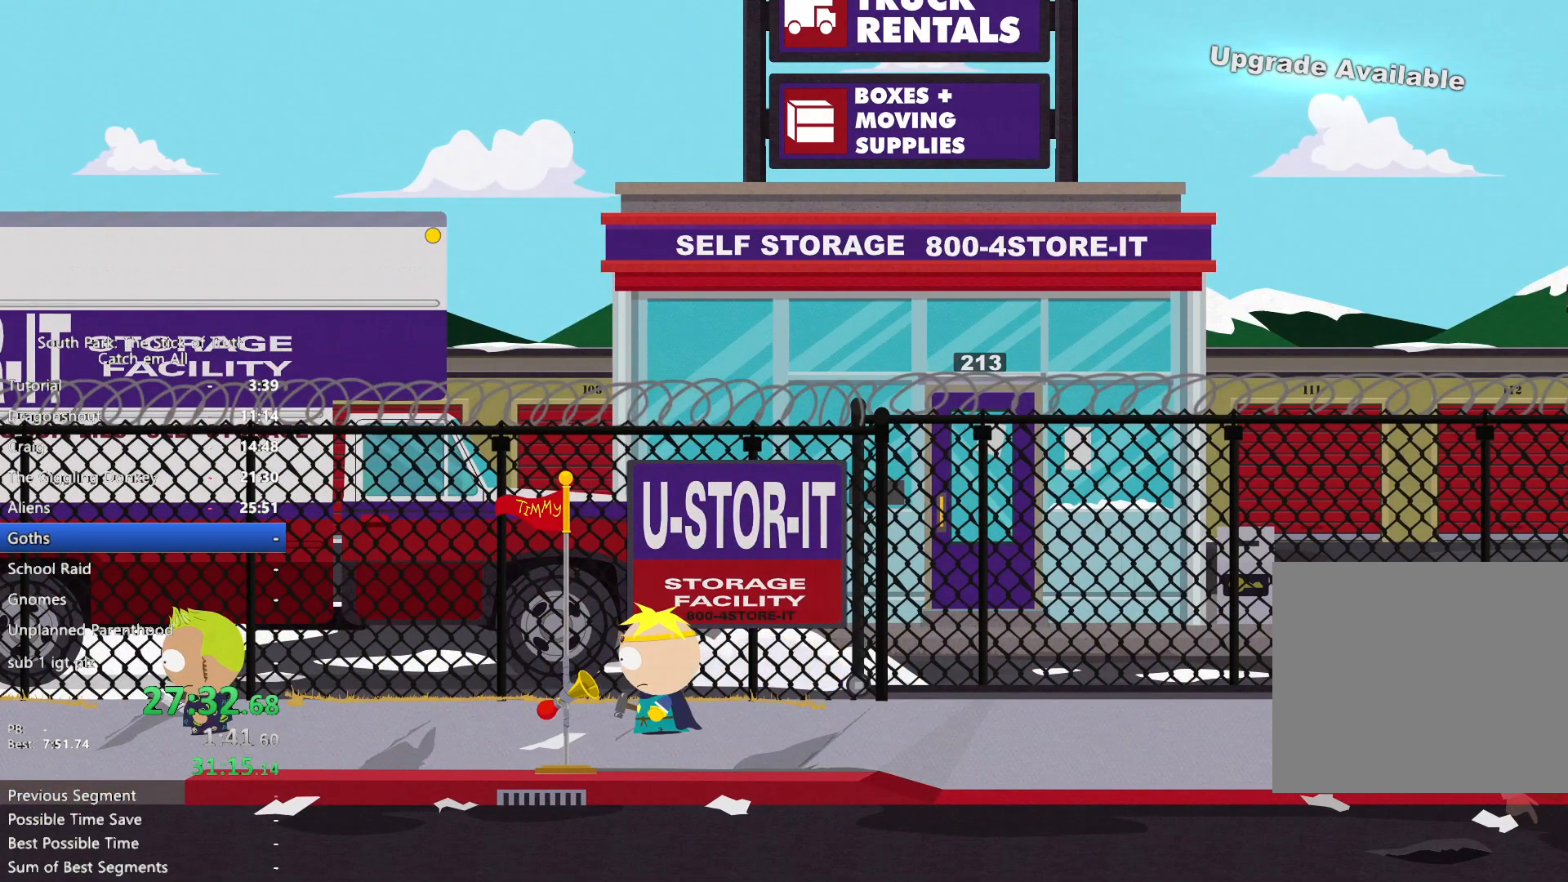
{"dt_ms": 500, "buttons": ["B"], "left_stick": "left", "right_stick": "center", "button_events": []}
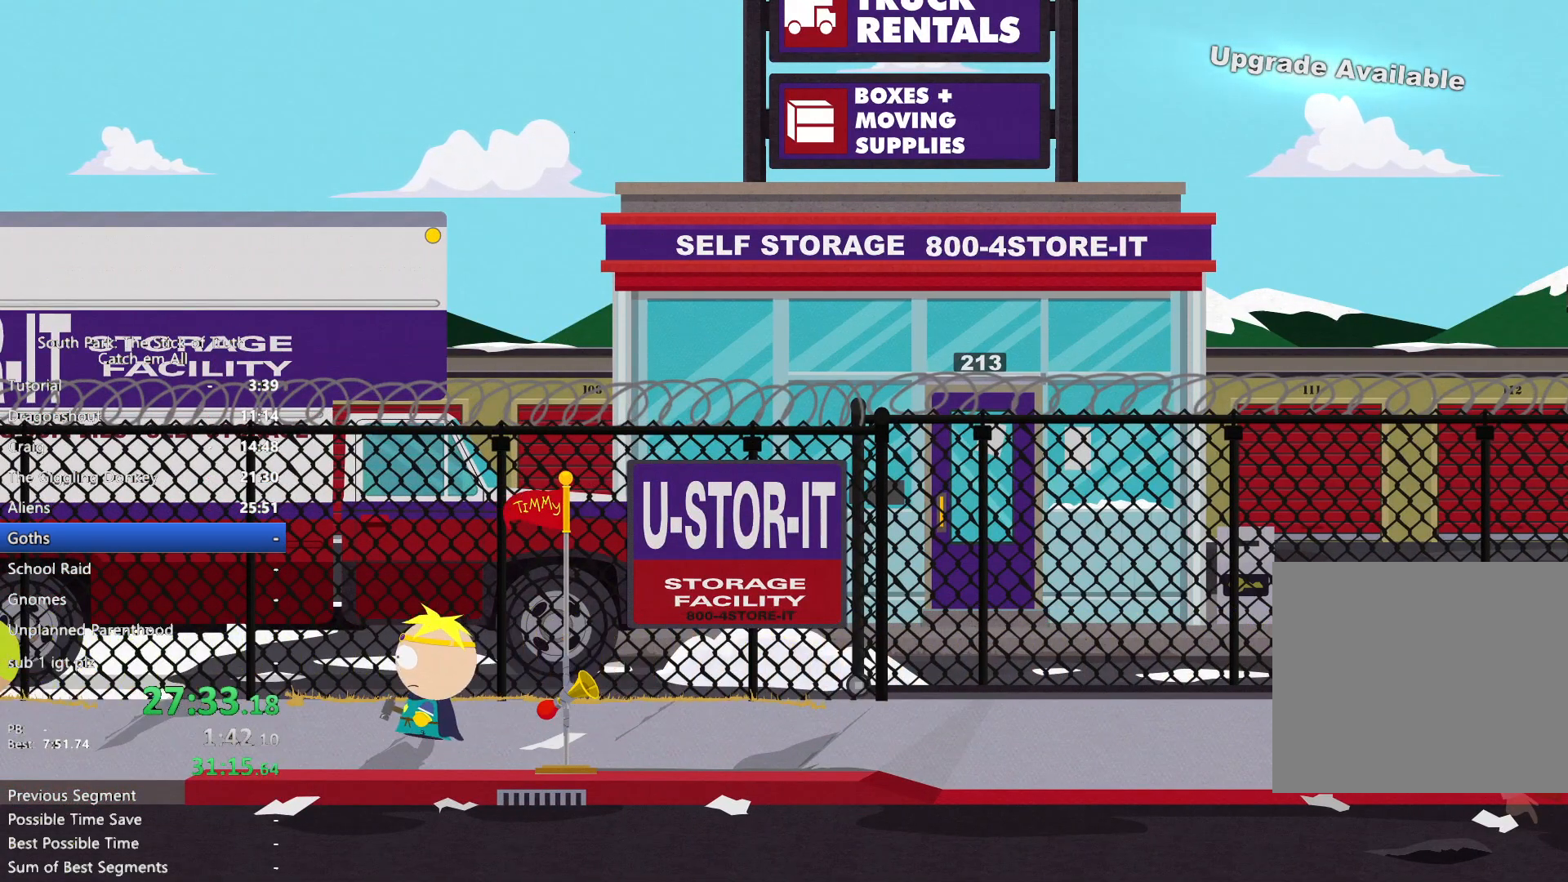
{"dt_ms": 1000, "buttons": ["B"], "left_stick": "left", "right_stick": "center", "button_events": [[450, "R1", "down"], [517, "R1", "up"], [750, "DPAD_RIGHT", "down"], [917, "R1", "down"], [917, "R2", "down"], [983, "R1", "up"], [983, "R2", "up"], [1000, "DPAD_RIGHT", "up"]]}
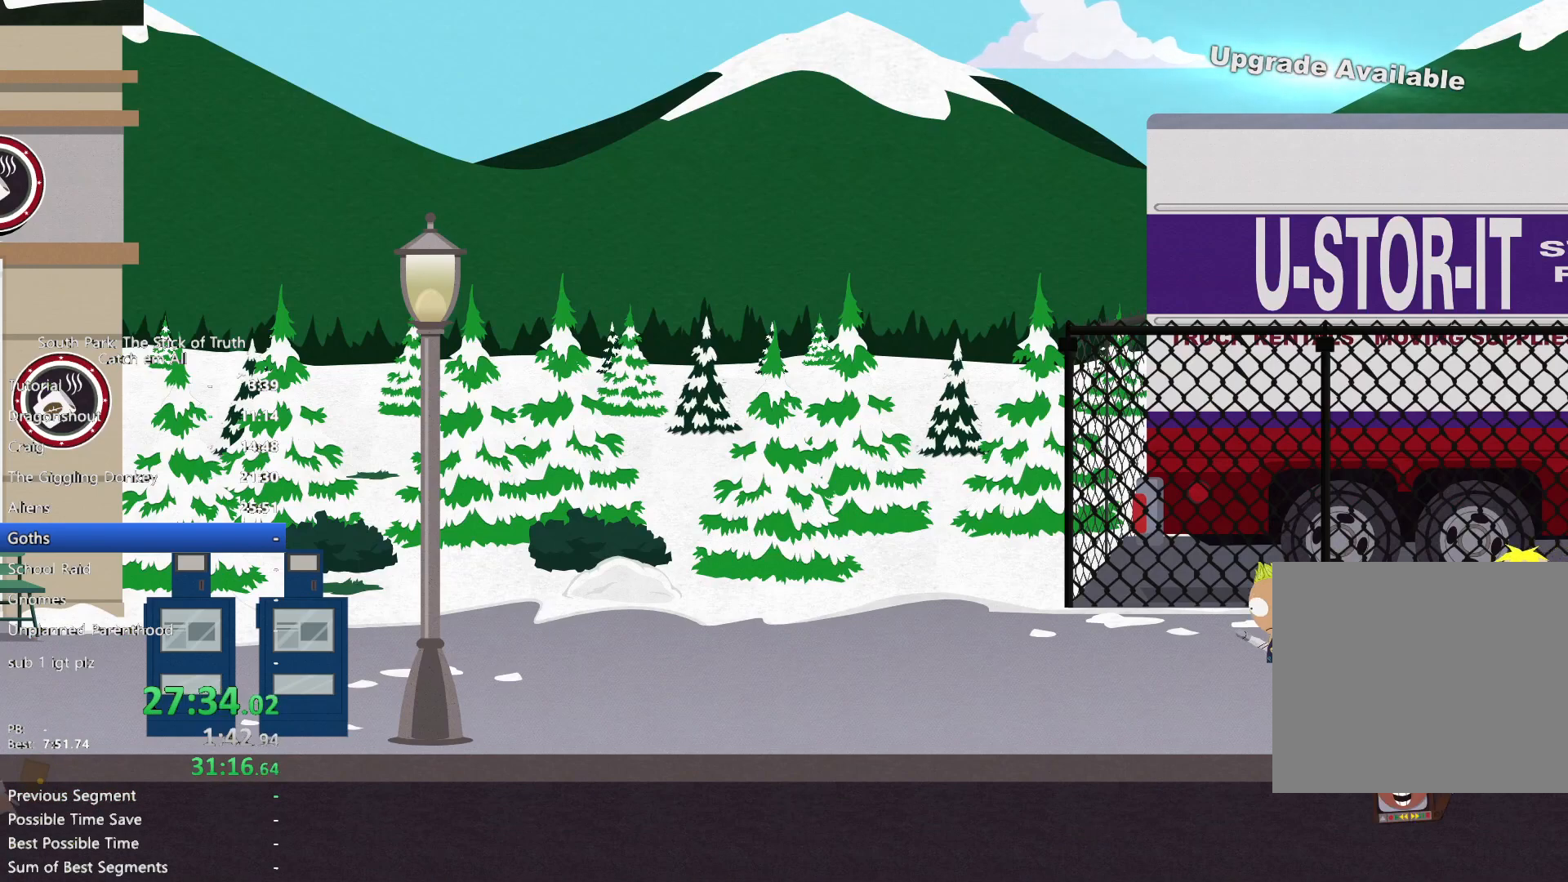
{"dt_ms": 1000, "buttons": ["B"], "left_stick": "left", "right_stick": "center", "button_events": [[50, "R1", "down"], [150, "X", "down"], [217, "R1", "up"], [217, "X", "up"], [483, "L1", "down"], [550, "L1", "up"]]}
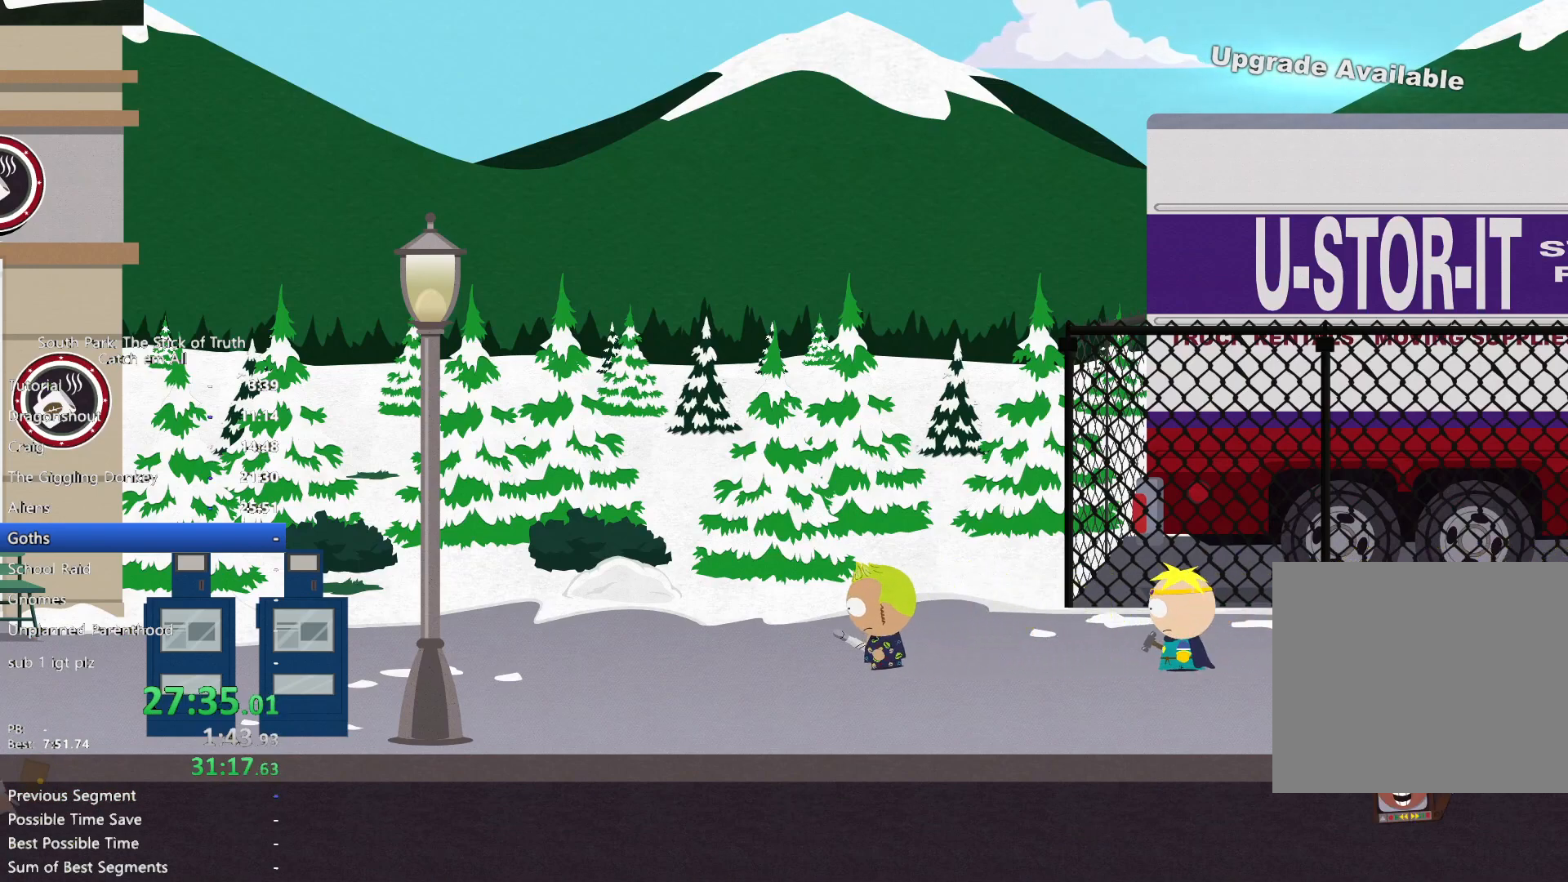
{"dt_ms": 1000, "buttons": ["B"], "left_stick": "left", "right_stick": "center"}